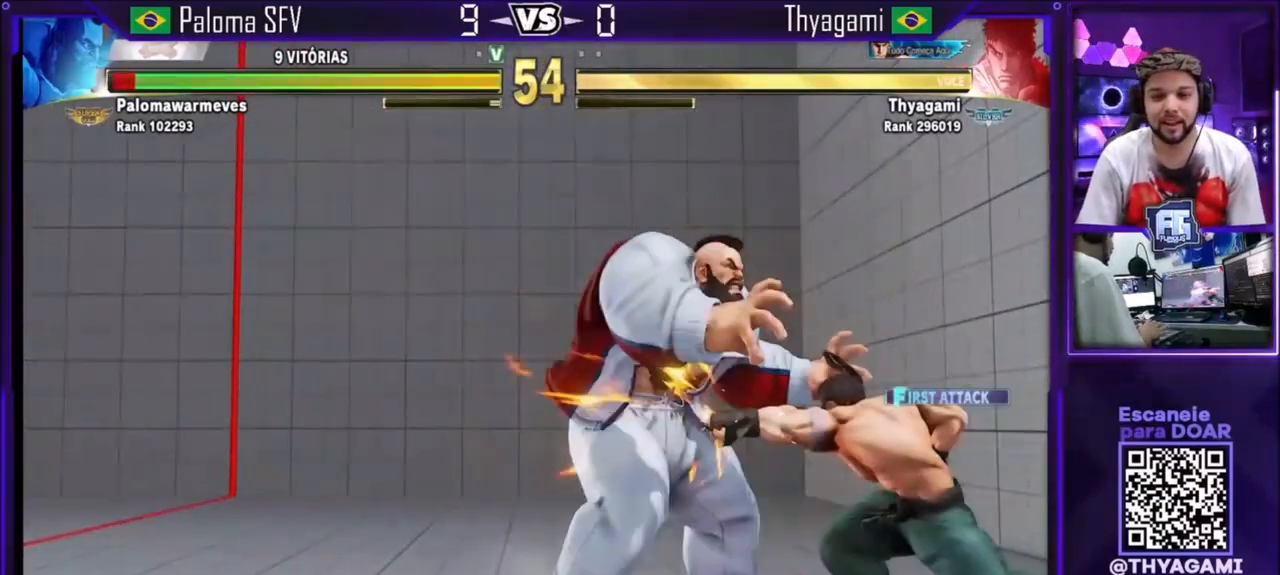
Gameplay with a controller (arcade stick); each line is a JSON object with the inputs held at the frame after it. "events" lists button and stick changes between this image and that frame as [ms after this image, input, new state], when the widget could be followed in between. Not read: L3 R3.
{"buttons": [], "left_stick": "down-right", "events": [[67, "left_stick", "down-right"]]}
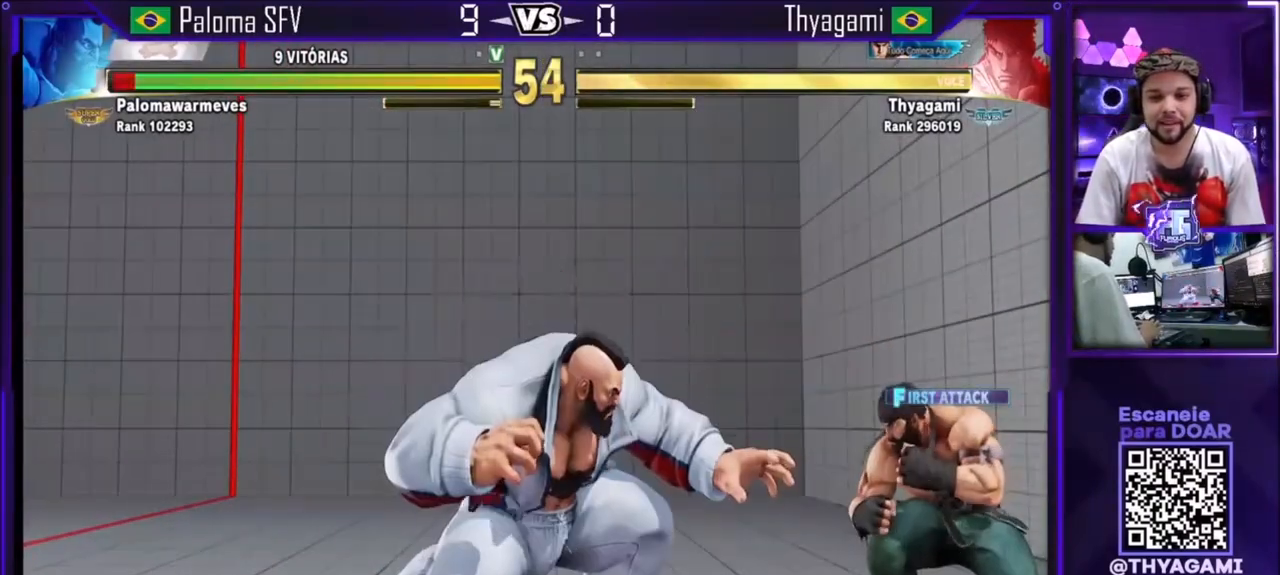
{"buttons": [], "left_stick": "center", "events": [[267, "left_stick", "center"], [300, "TRIANGLE", "down"], [434, "TRIANGLE", "up"]]}
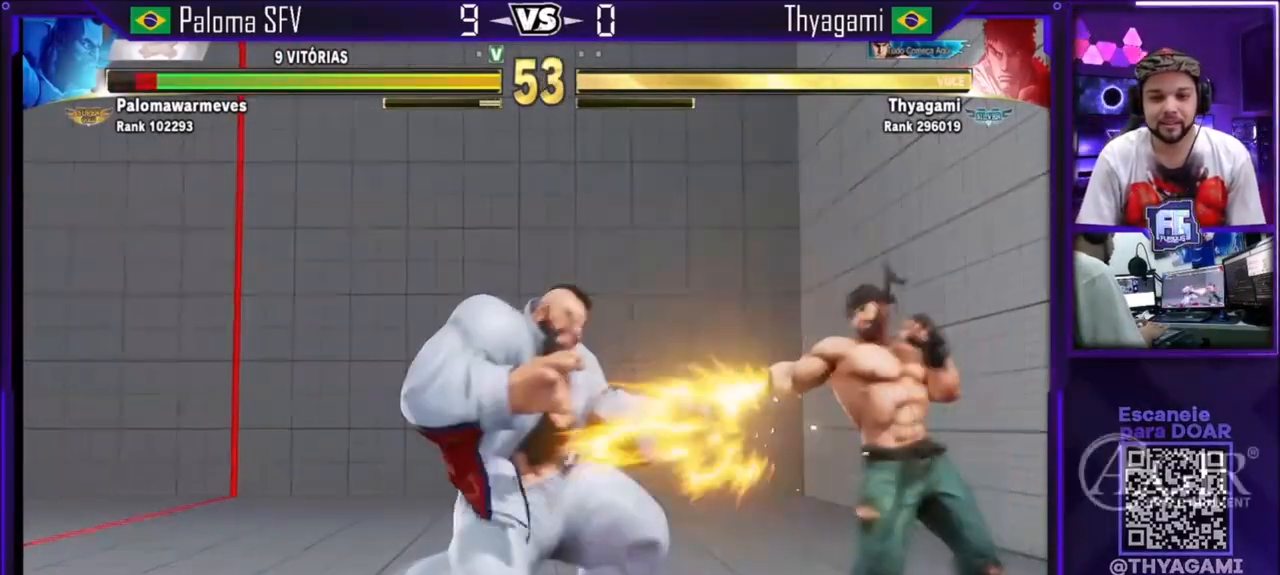
{"buttons": [], "left_stick": "center", "events": [[134, "left_stick", "down-right"], [401, "left_stick", "center"]]}
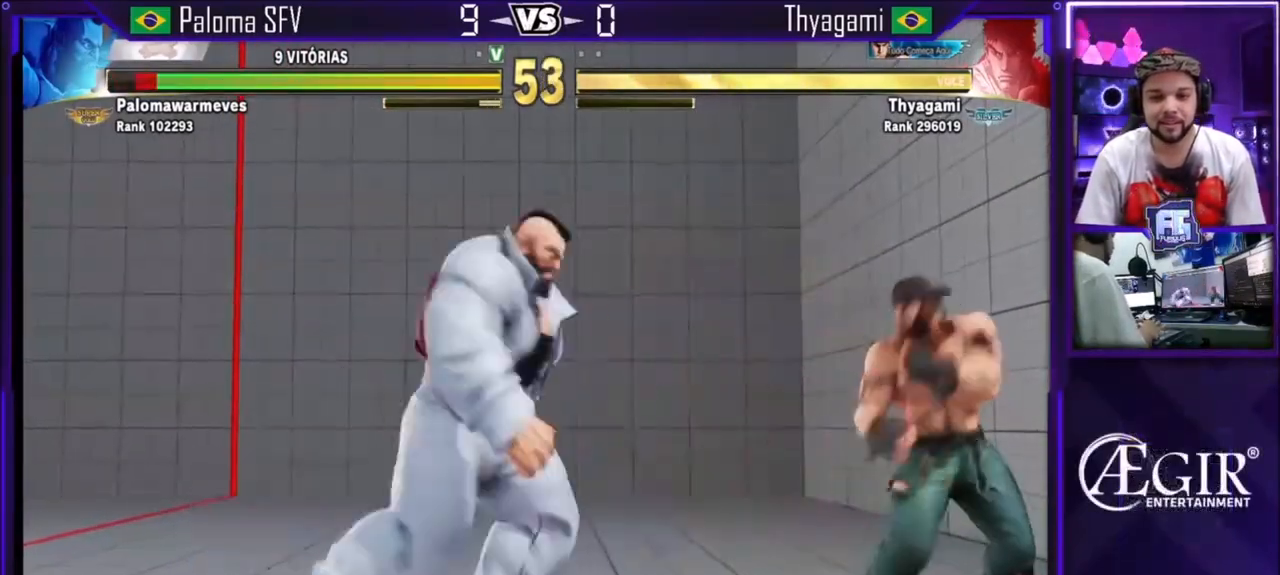
{"buttons": [], "left_stick": "center", "events": [[67, "left_stick", "right"], [167, "left_stick", "down-right"], [267, "left_stick", "center"], [333, "TRIANGLE", "down"], [434, "TRIANGLE", "up"]]}
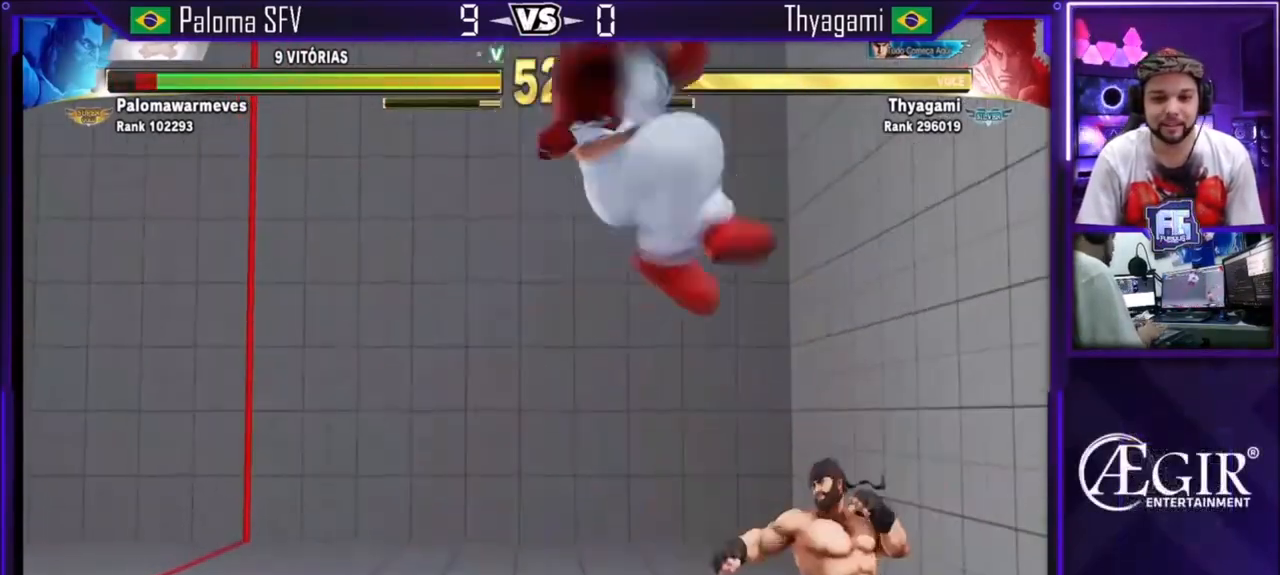
{"buttons": [], "left_stick": "right", "events": [[67, "left_stick", "right"]]}
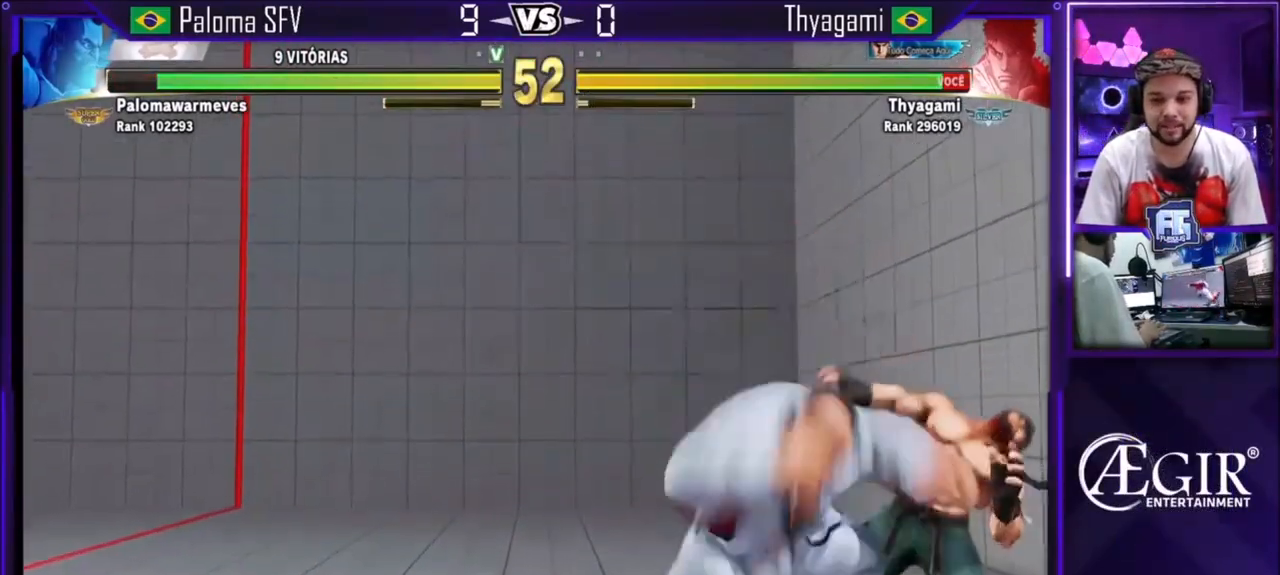
{"buttons": [], "left_stick": "right", "events": [[133, "left_stick", "down-right"], [300, "left_stick", "right"]]}